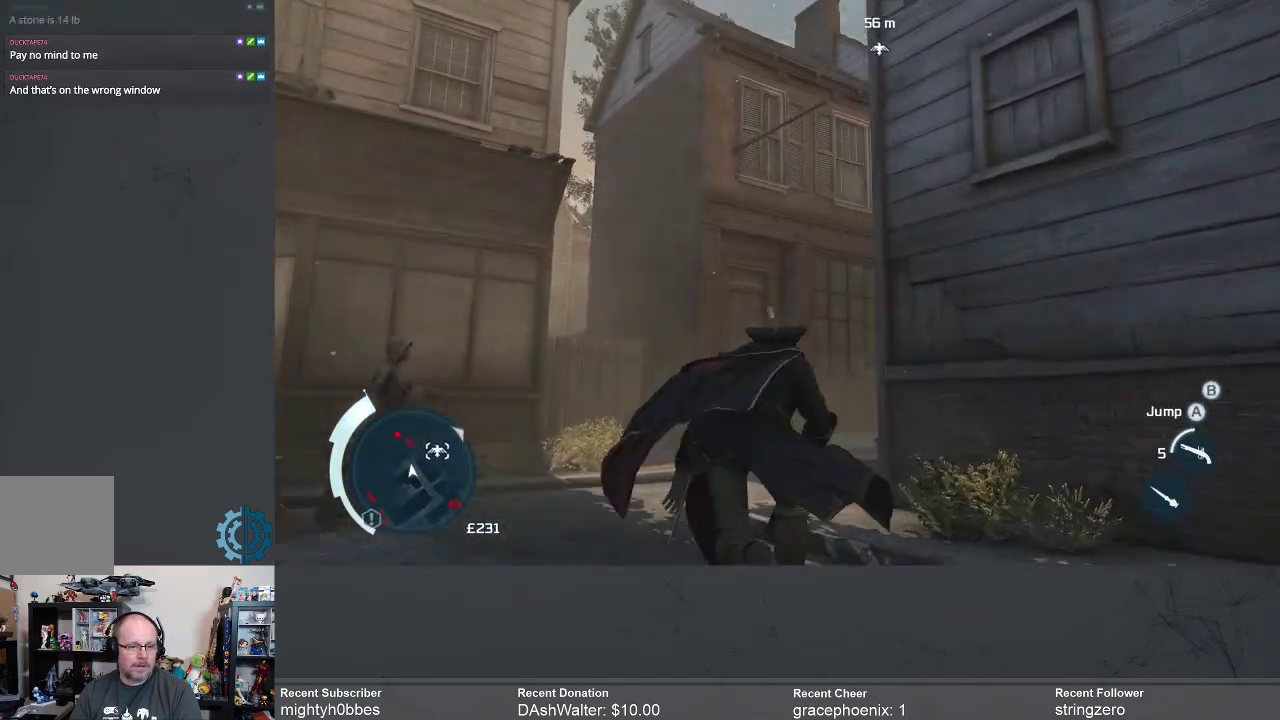
Gameplay with a controller (Xbox layout); each line is a JSON object with the inputs held at the frame after it. "events" lists button and stick changes between this image and that frame as [ms after this image, input, new state], when the widget could be followed in between.
{"buttons": [], "left_stick": "up-left", "right_stick": "center", "events": [[400, "R2", "up"], [433, "right_stick", "center"]]}
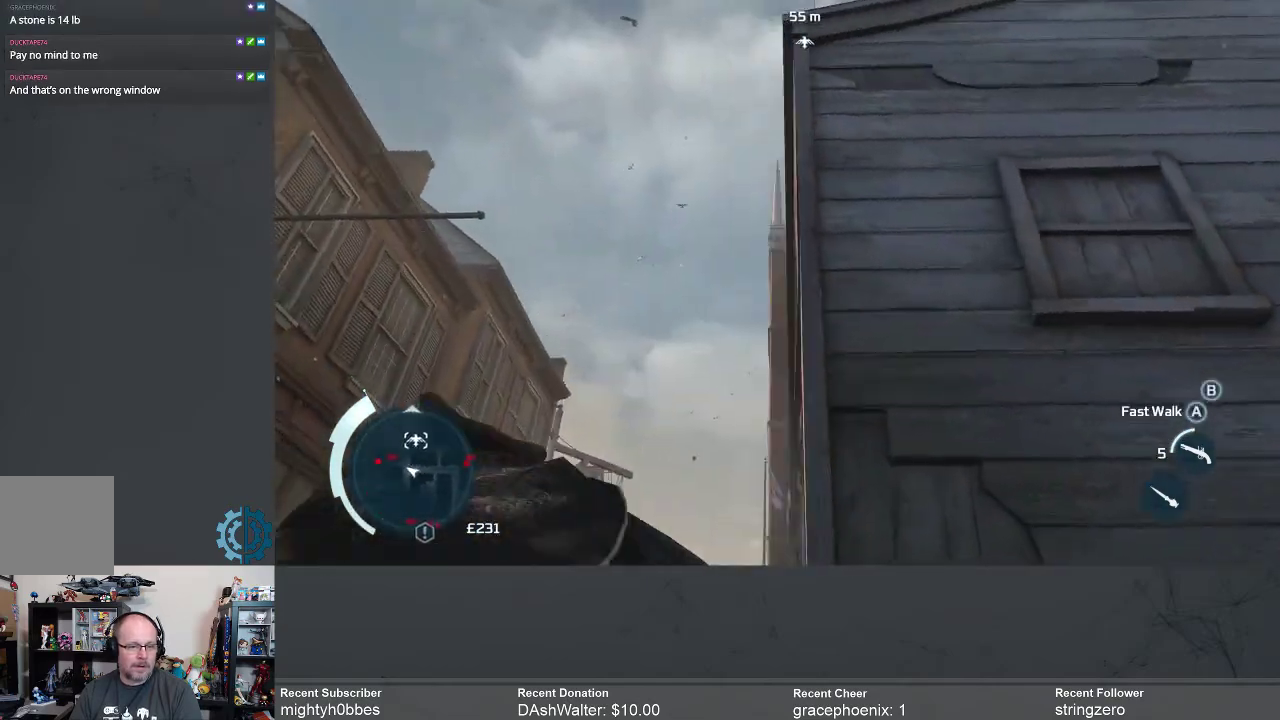
{"buttons": [], "left_stick": "up-left", "right_stick": "center", "events": [[100, "right_stick", "up-right"], [267, "right_stick", "center"]]}
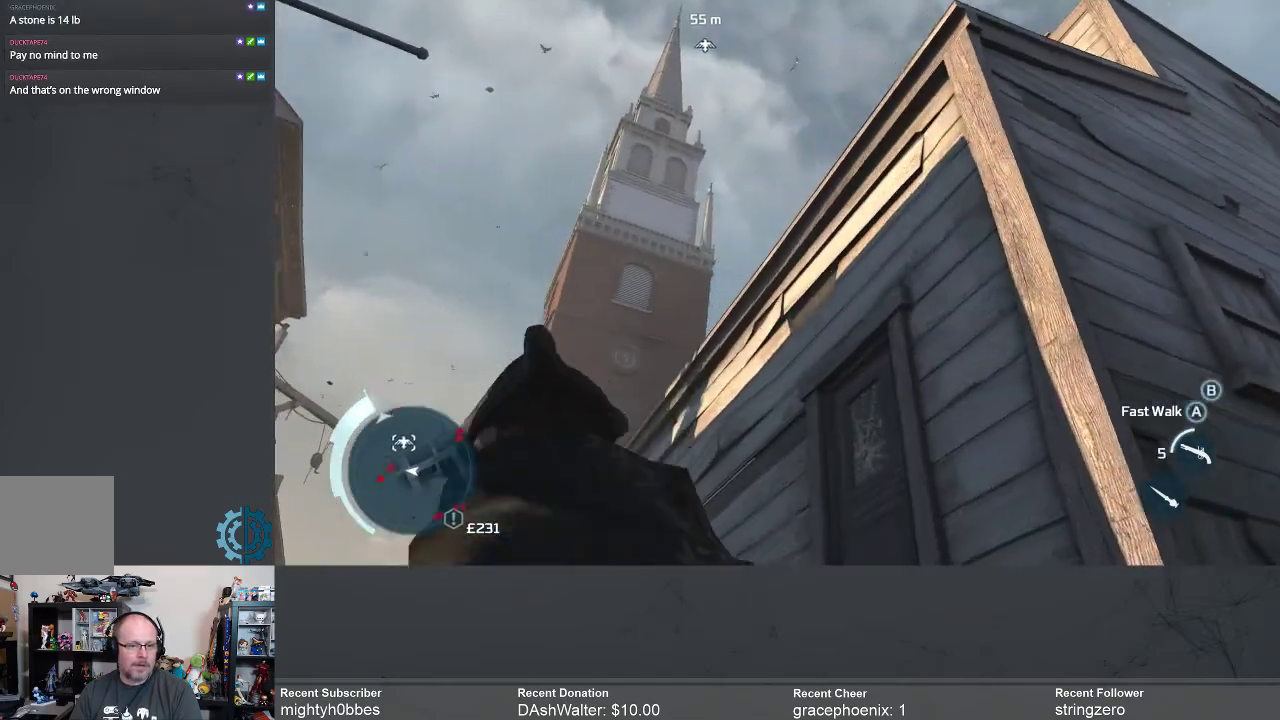
{"buttons": [], "left_stick": "up-left", "right_stick": "center", "events": [[133, "right_stick", "down-left"], [500, "right_stick", "center"]]}
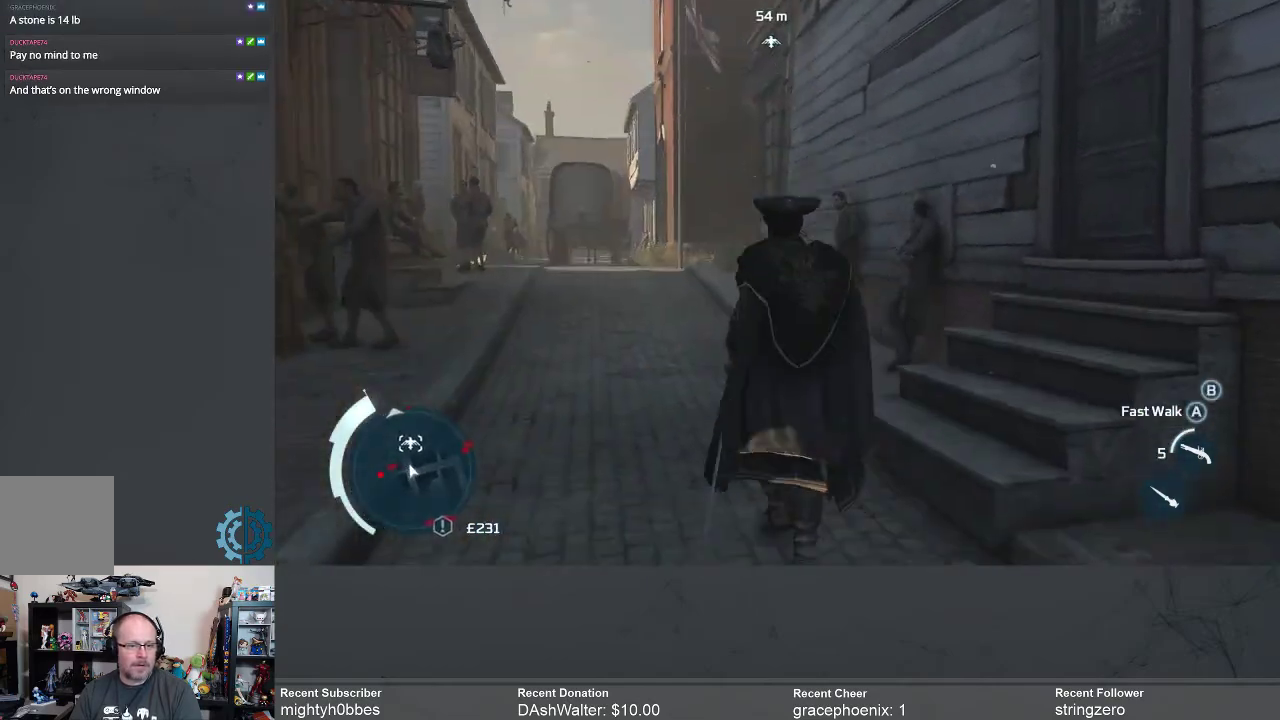
{"buttons": ["A", "R2"], "left_stick": "up", "right_stick": "center", "events": [[233, "R2", "down"], [300, "A", "down"], [433, "left_stick", "up"]]}
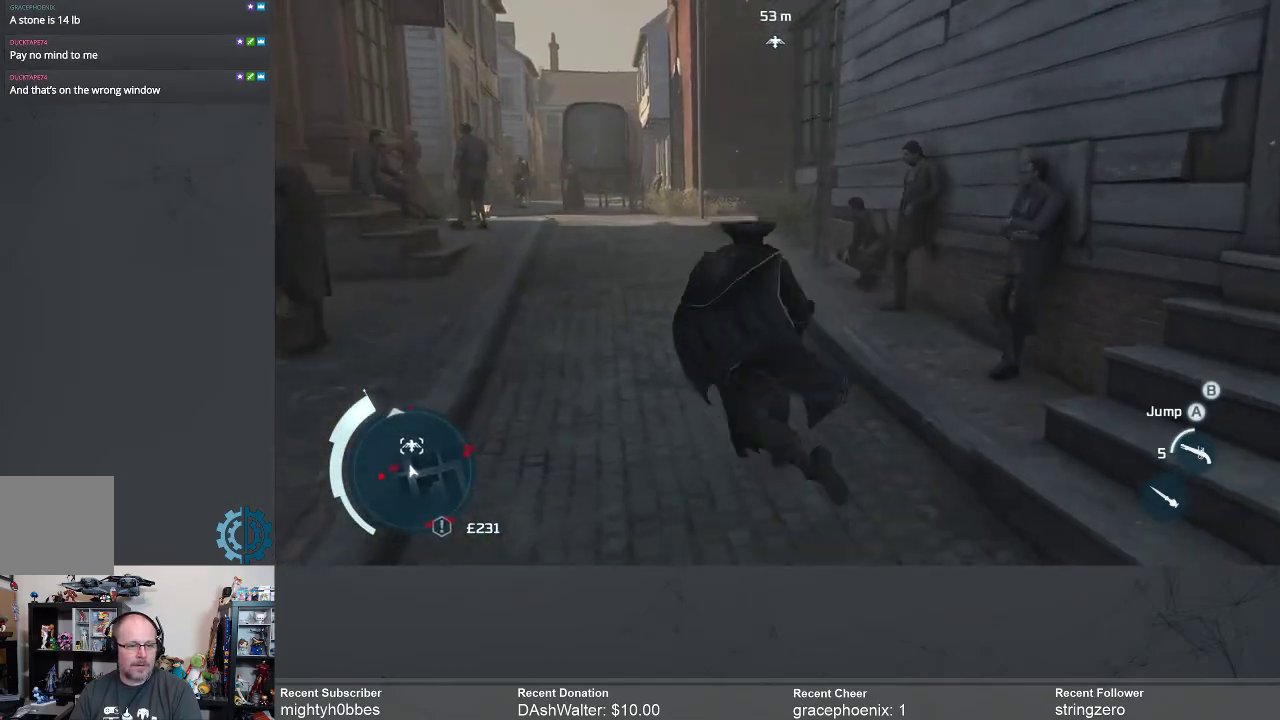
{"buttons": ["A", "R2"], "left_stick": "up", "right_stick": "center", "events": []}
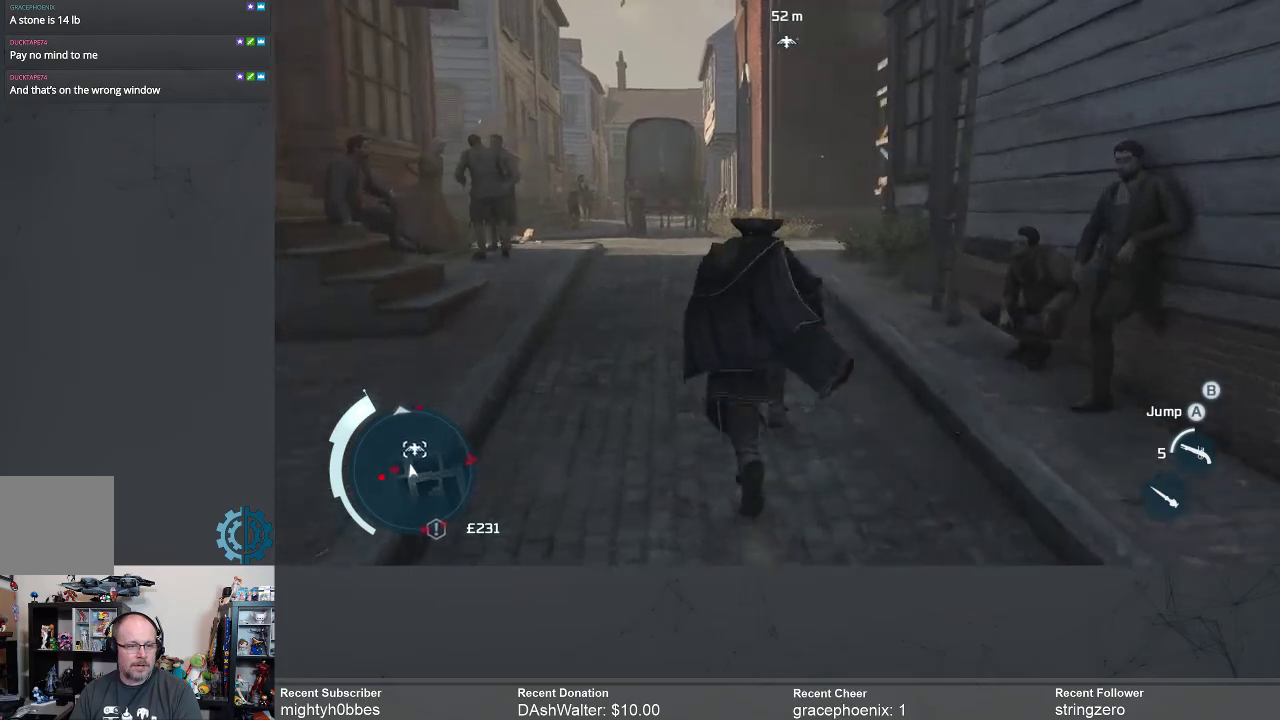
{"buttons": ["A", "R2"], "left_stick": "up", "right_stick": "center", "events": []}
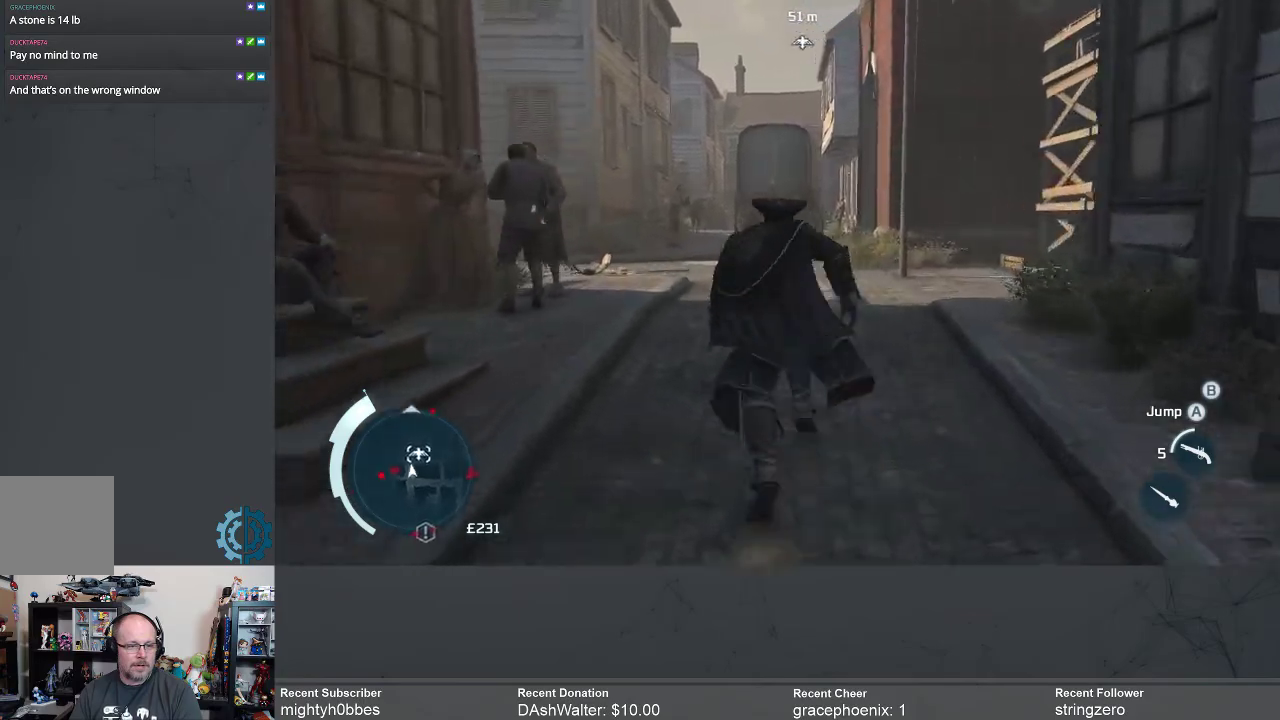
{"buttons": ["A", "R2"], "left_stick": "up", "right_stick": "center", "events": []}
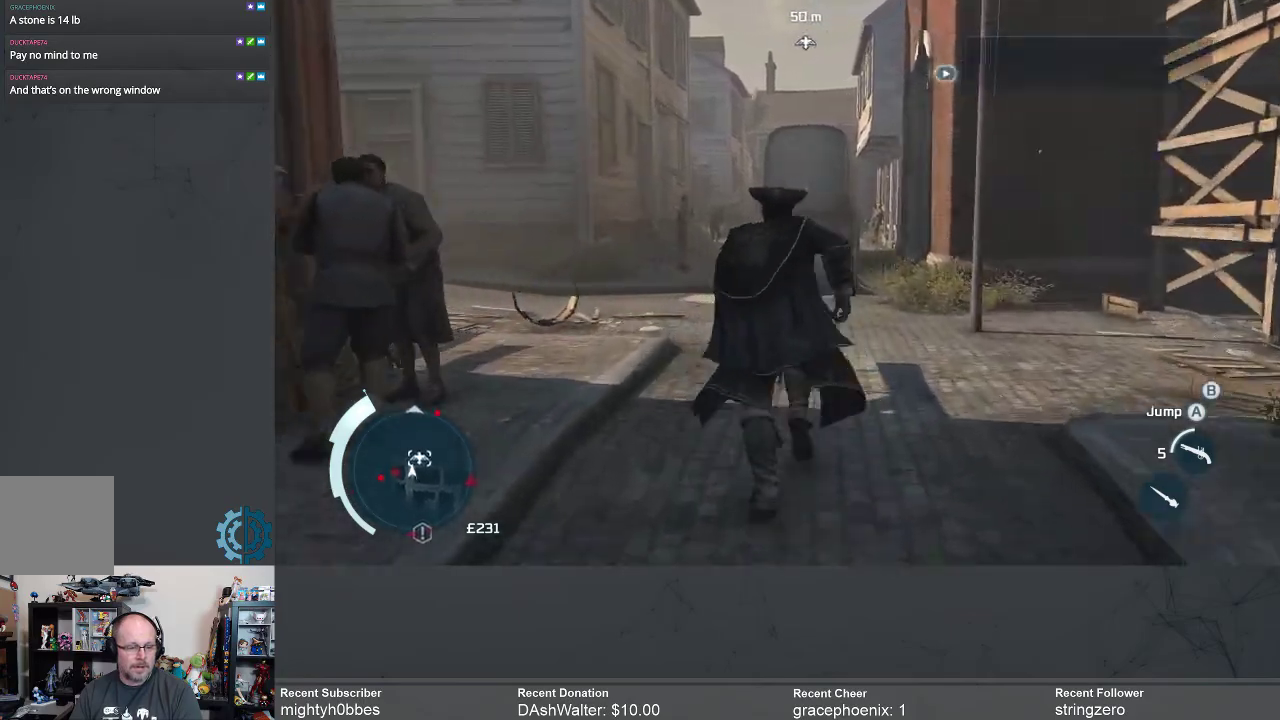
{"buttons": [], "left_stick": "up", "right_stick": "center", "events": [[300, "A", "up"], [300, "R2", "up"]]}
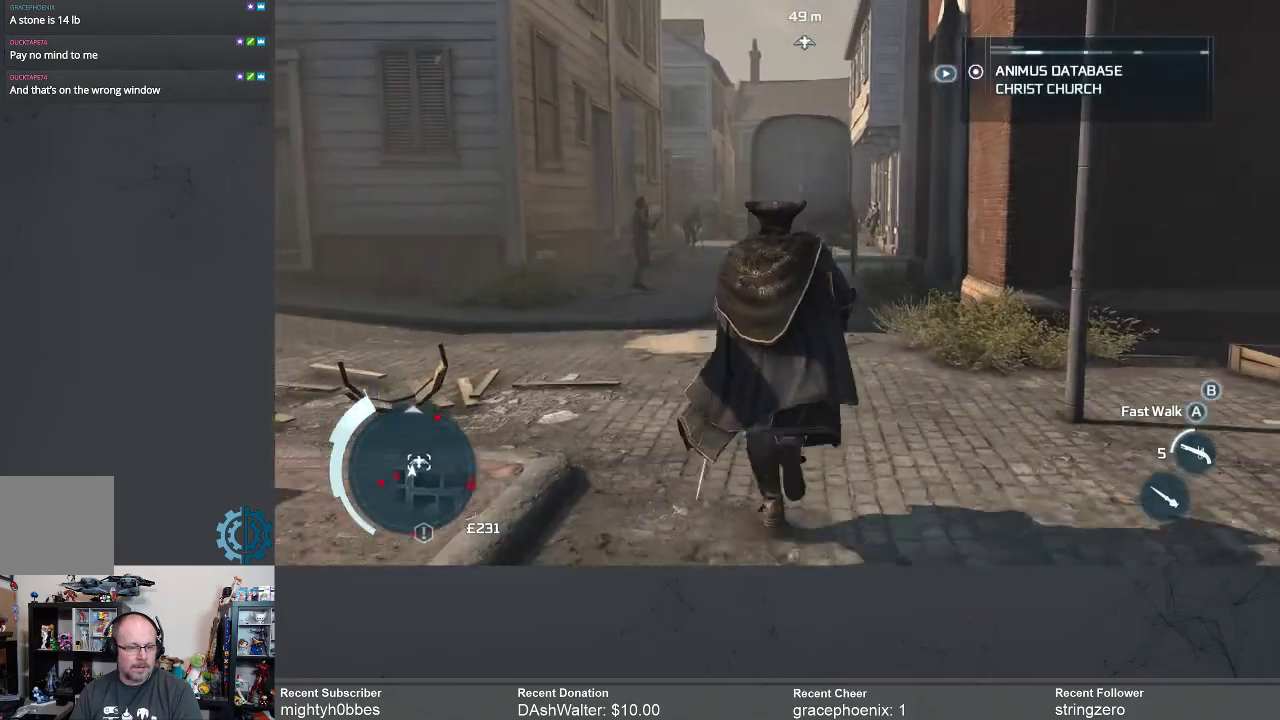
{"buttons": [], "left_stick": "up-left", "right_stick": "up-right", "events": [[367, "right_stick", "up-right"], [400, "left_stick", "up-left"]]}
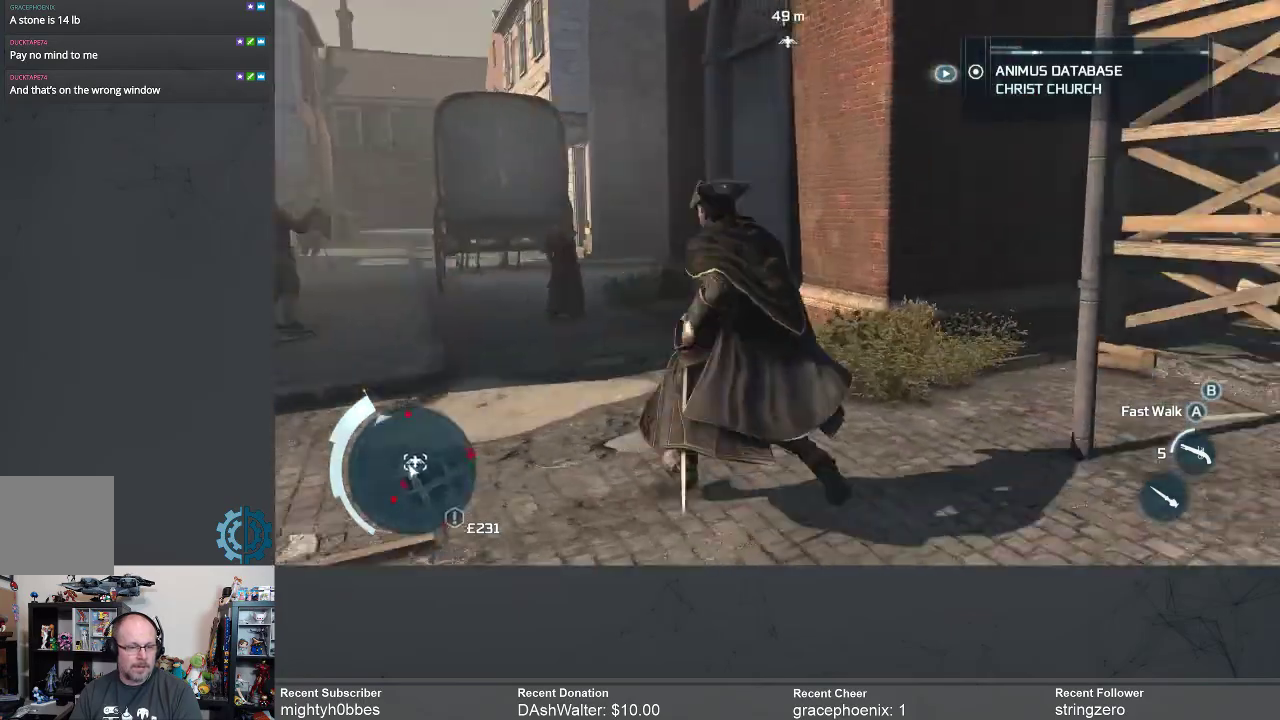
{"buttons": [], "left_stick": "up-left", "right_stick": "up", "events": [[100, "right_stick", "center"], [367, "right_stick", "up"]]}
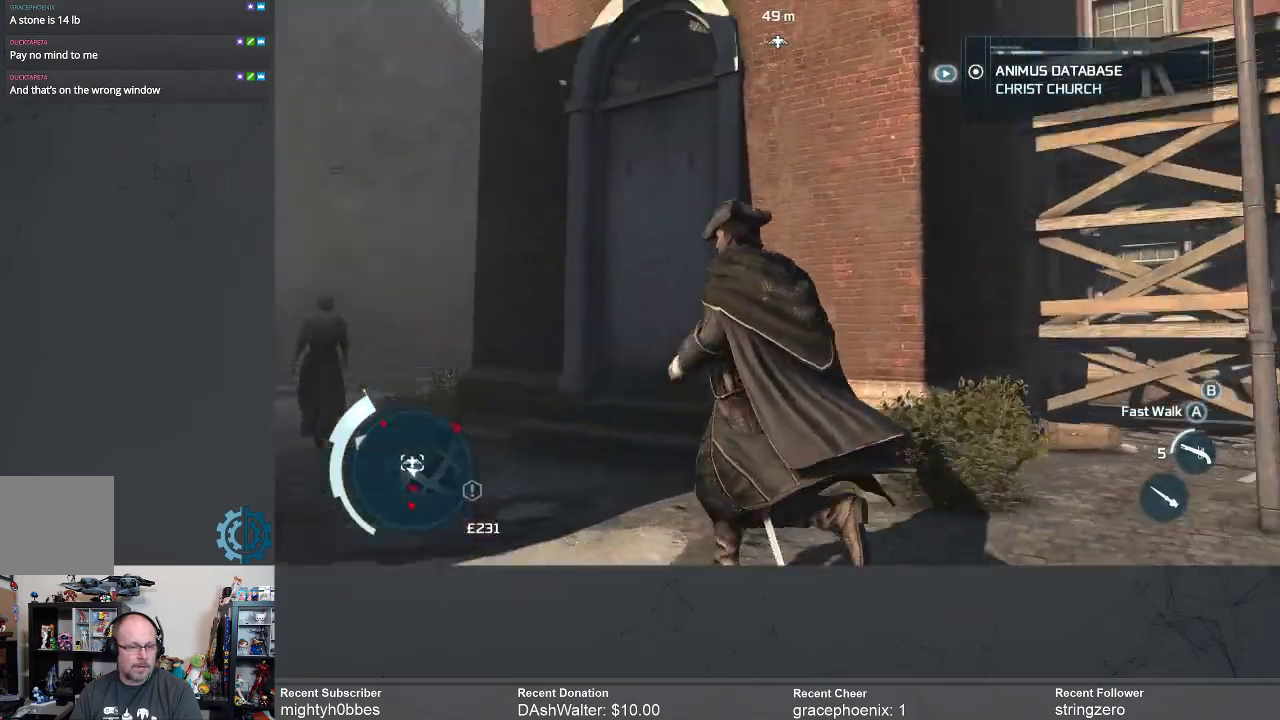
{"buttons": [], "left_stick": "center", "right_stick": "center", "events": [[100, "right_stick", "up-right"], [300, "left_stick", "center"], [500, "right_stick", "center"]]}
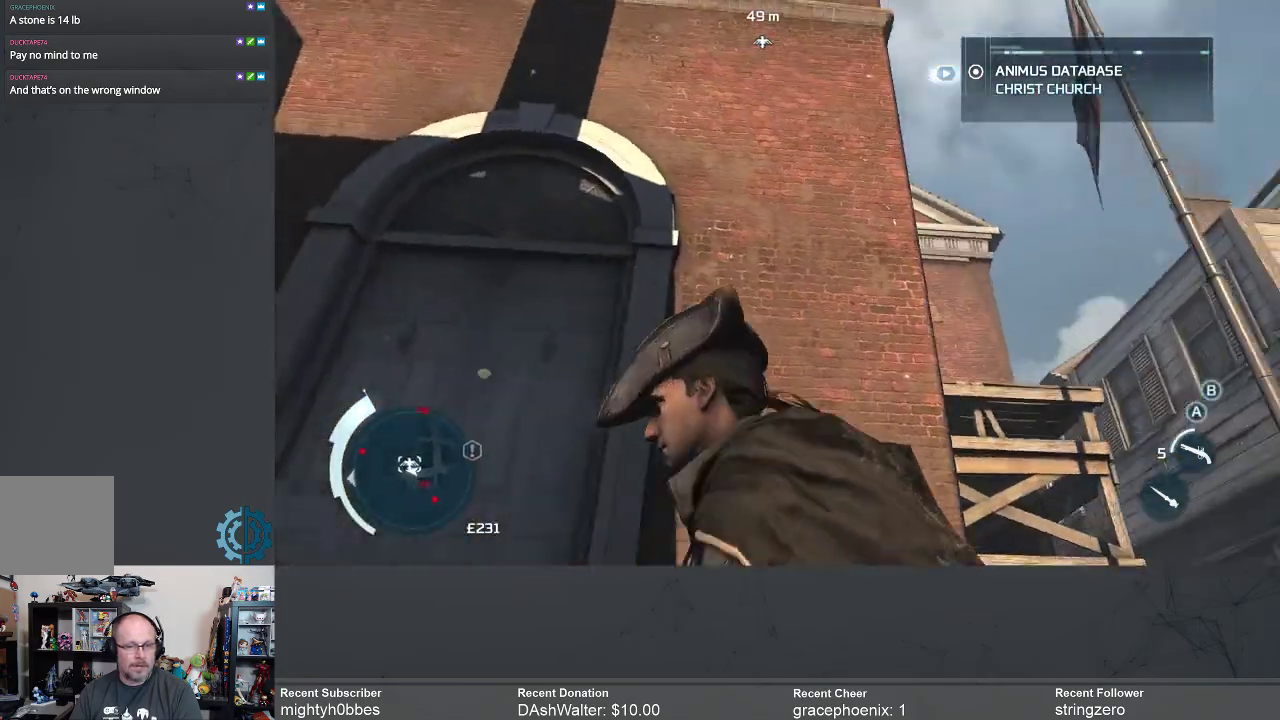
{"buttons": [], "left_stick": "up-right", "right_stick": "center", "events": [[167, "left_stick", "right"], [167, "right_stick", "down"], [467, "left_stick", "up-right"], [500, "right_stick", "center"]]}
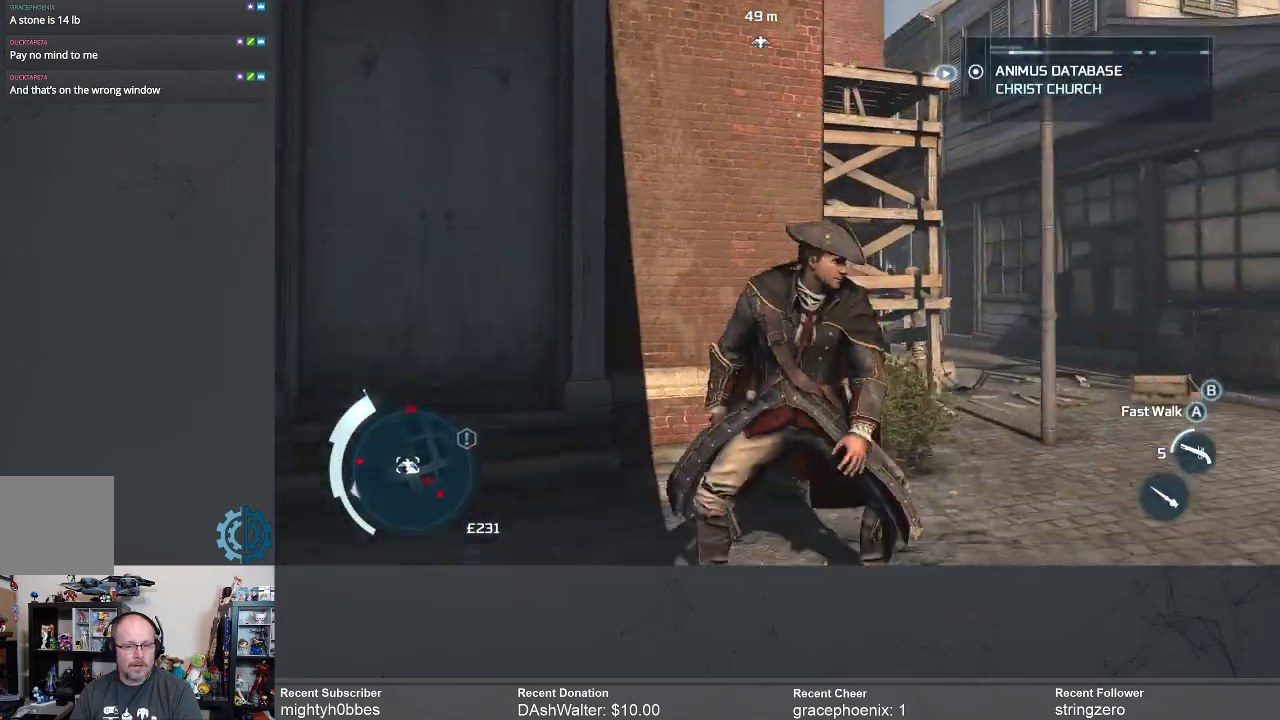
{"buttons": ["R2"], "left_stick": "up-right", "right_stick": "center", "events": [[200, "right_stick", "down-left"], [367, "right_stick", "center"], [500, "R2", "down"]]}
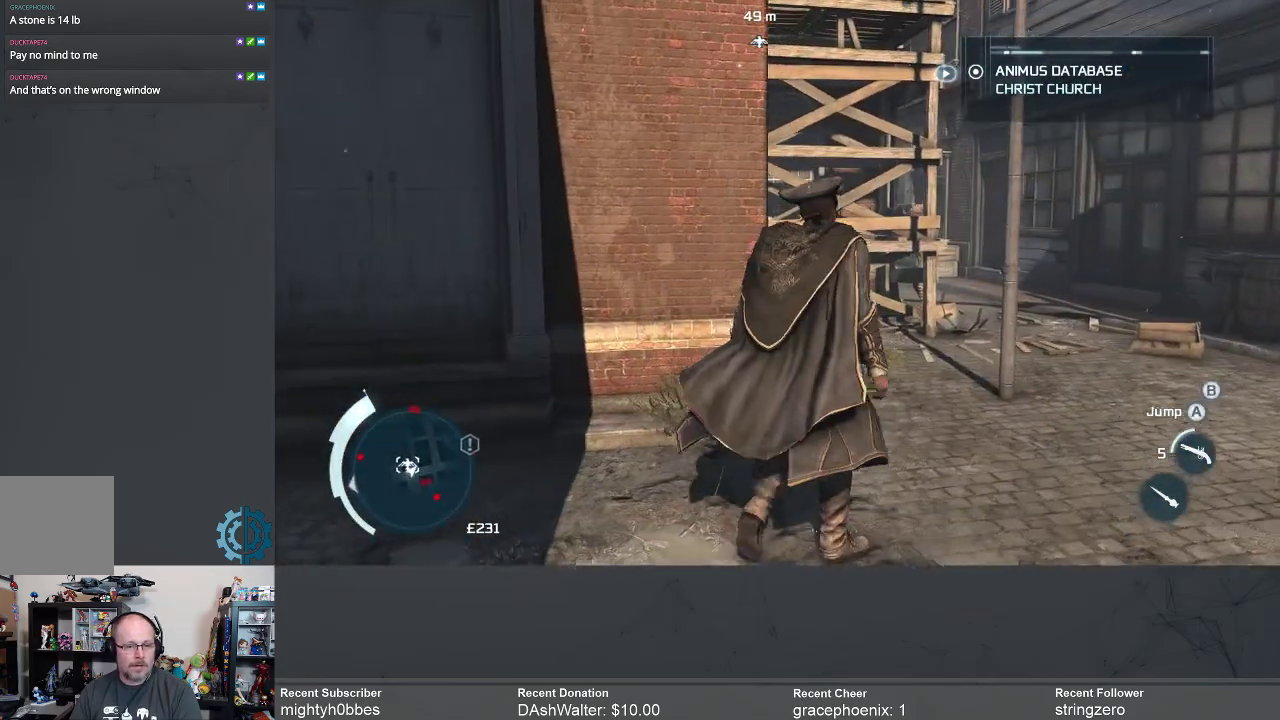
{"buttons": ["A", "R2"], "left_stick": "up", "right_stick": "center", "events": [[67, "A", "down"], [167, "left_stick", "up"]]}
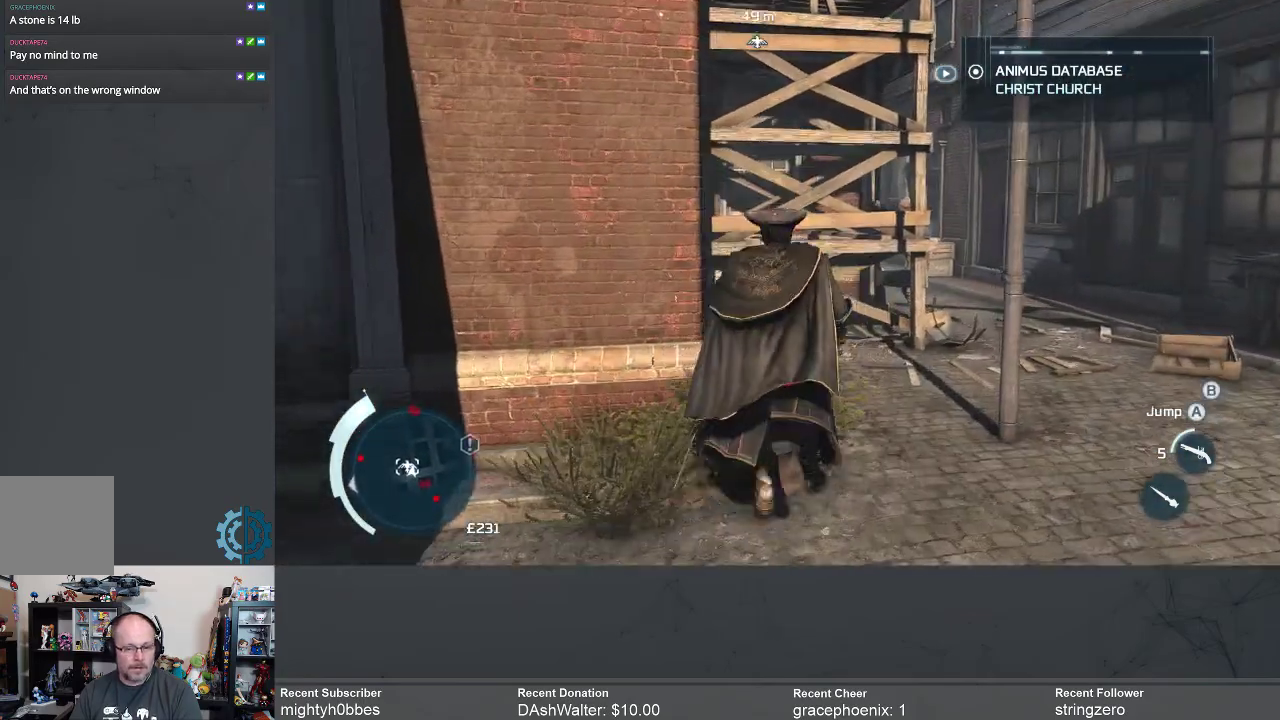
{"buttons": ["A", "R2"], "left_stick": "up", "right_stick": "center", "events": []}
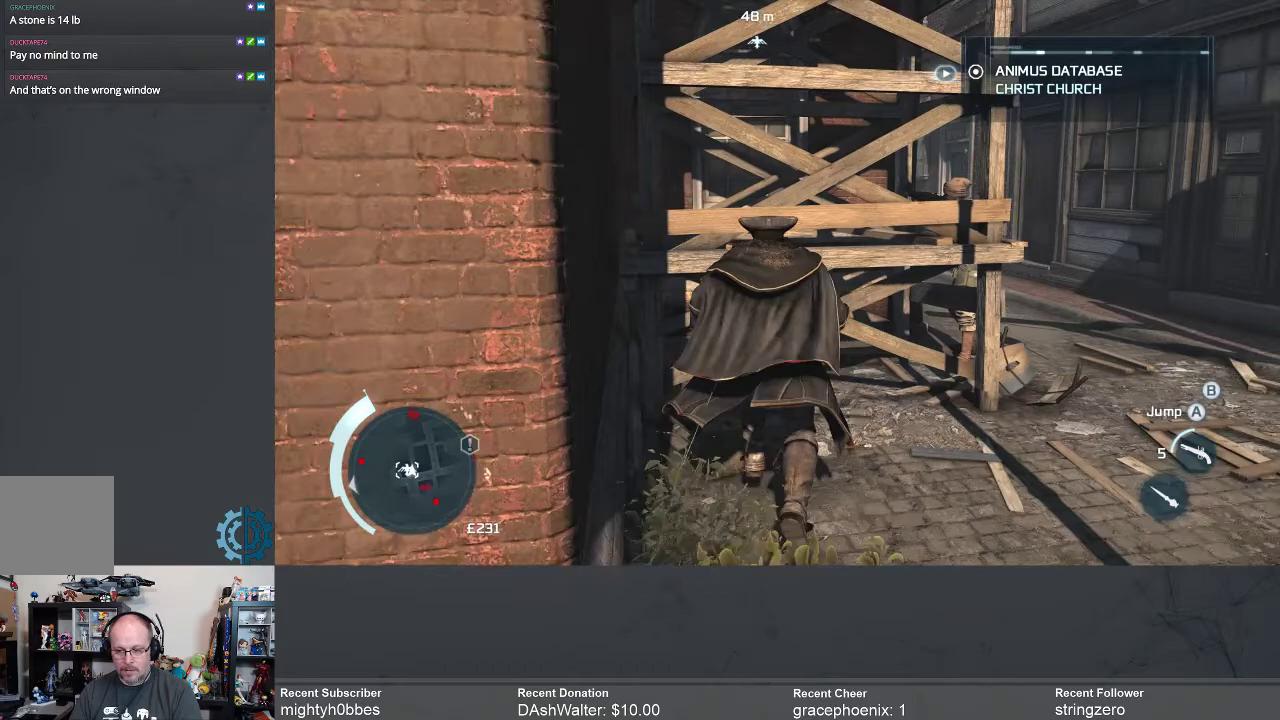
{"buttons": ["A", "R2"], "left_stick": "up", "right_stick": "center", "events": []}
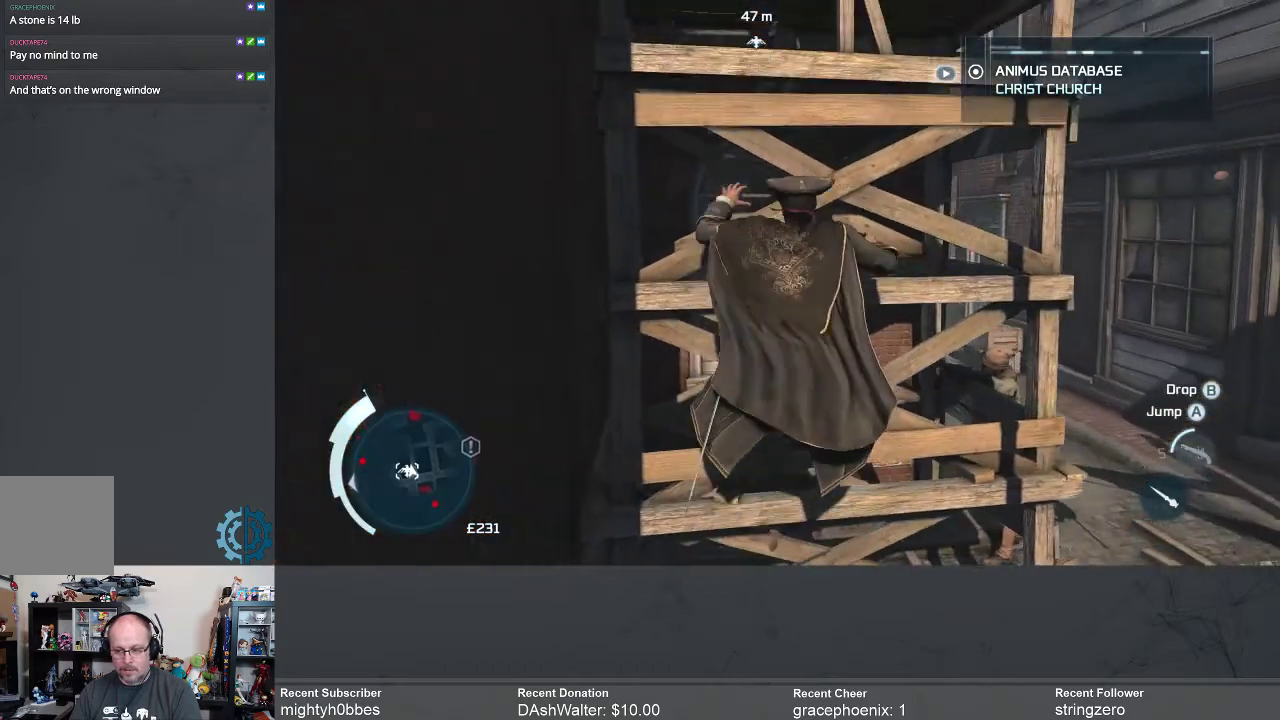
{"buttons": ["A", "R2"], "left_stick": "up", "right_stick": "center", "events": []}
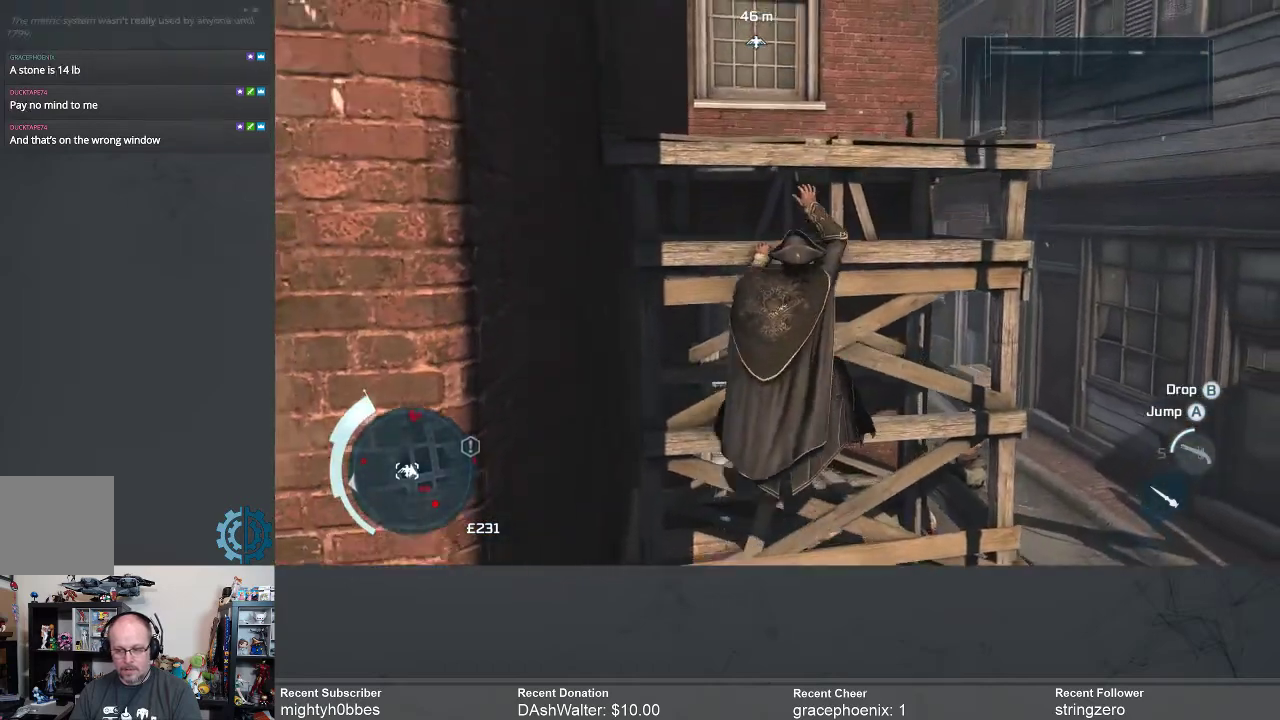
{"buttons": ["A", "R2"], "left_stick": "up", "right_stick": "center", "events": []}
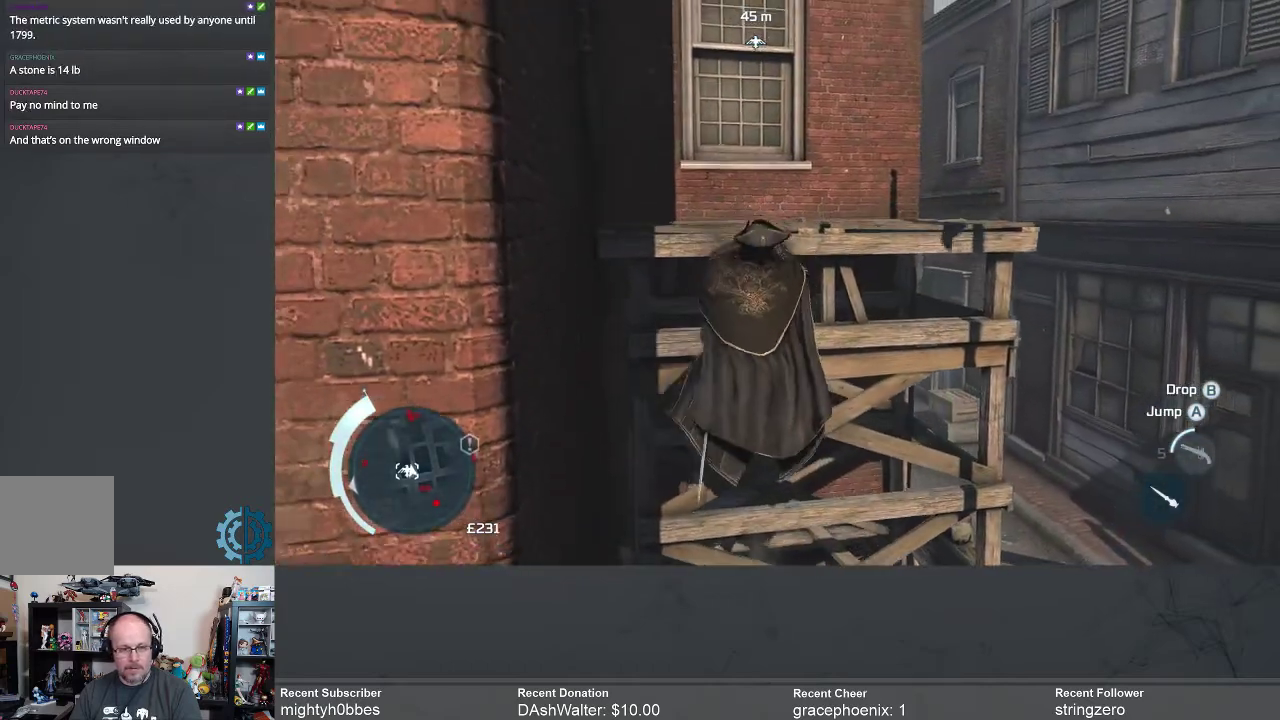
{"buttons": ["A", "R2"], "left_stick": "up", "right_stick": "center", "events": []}
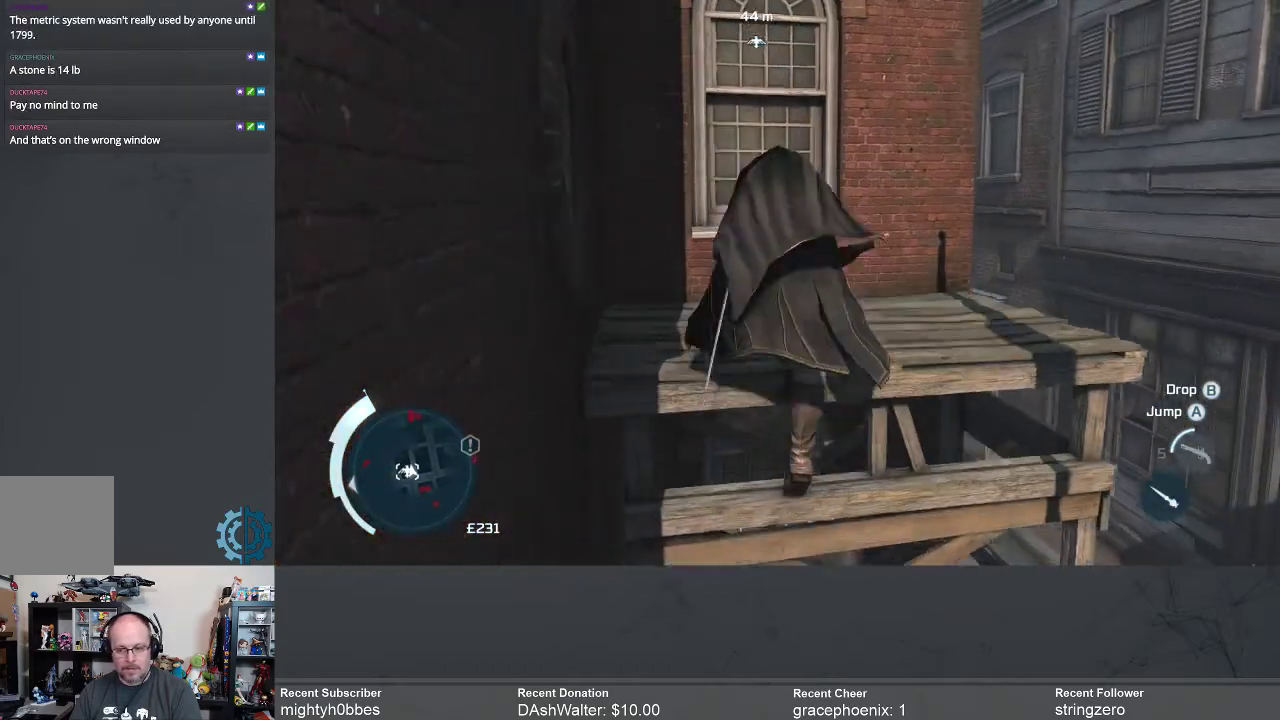
{"buttons": ["A", "R2"], "left_stick": "up", "right_stick": "center", "events": []}
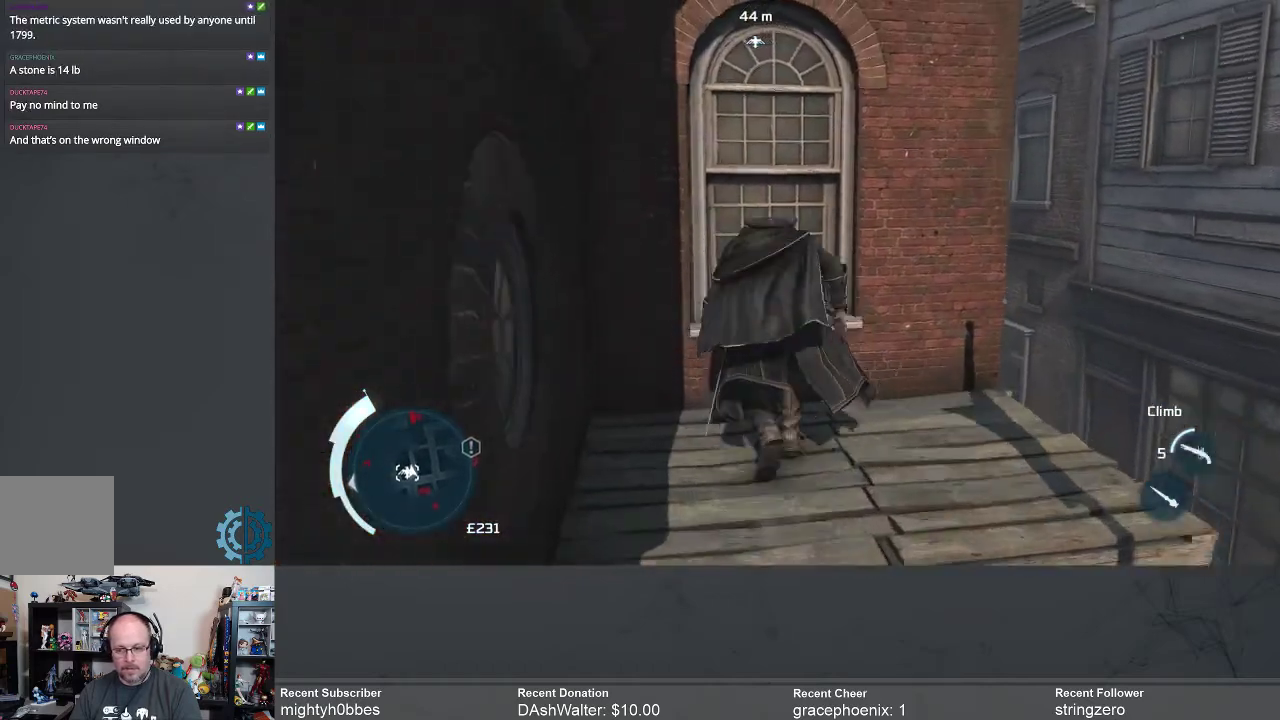
{"buttons": ["A", "R2"], "left_stick": "up", "right_stick": "center", "events": []}
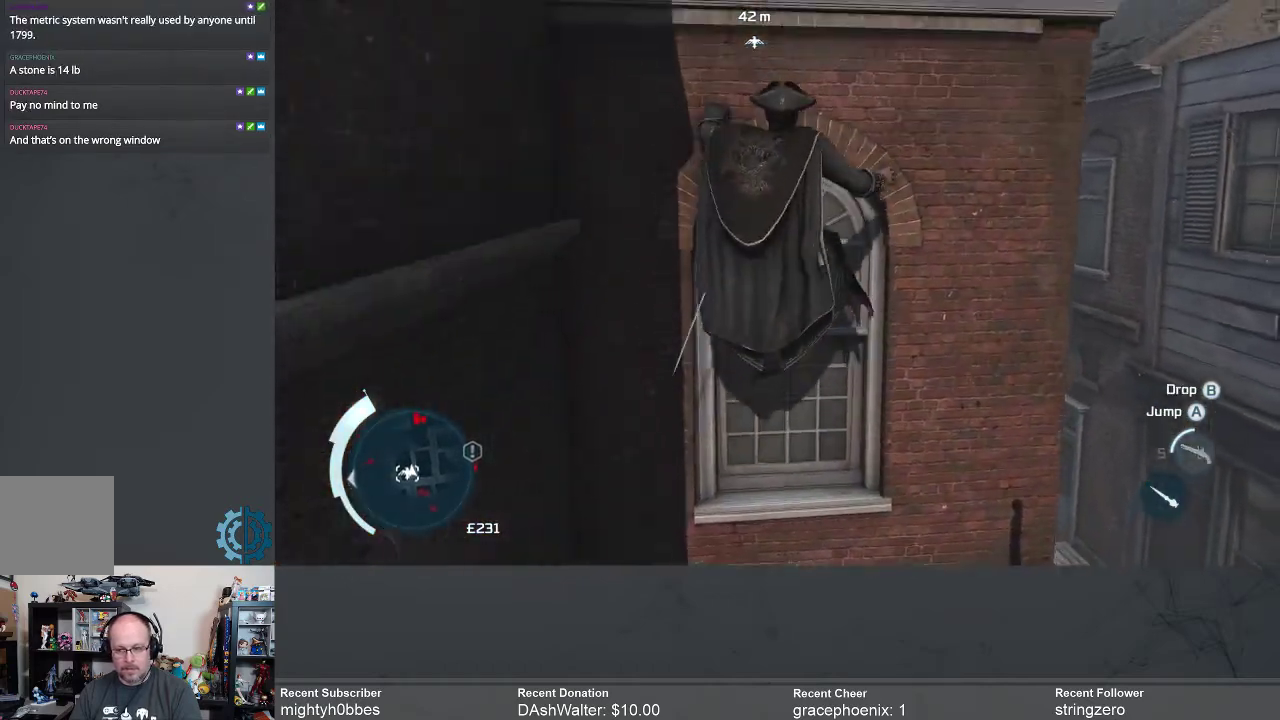
{"buttons": ["A", "R2"], "left_stick": "up", "right_stick": "center", "events": []}
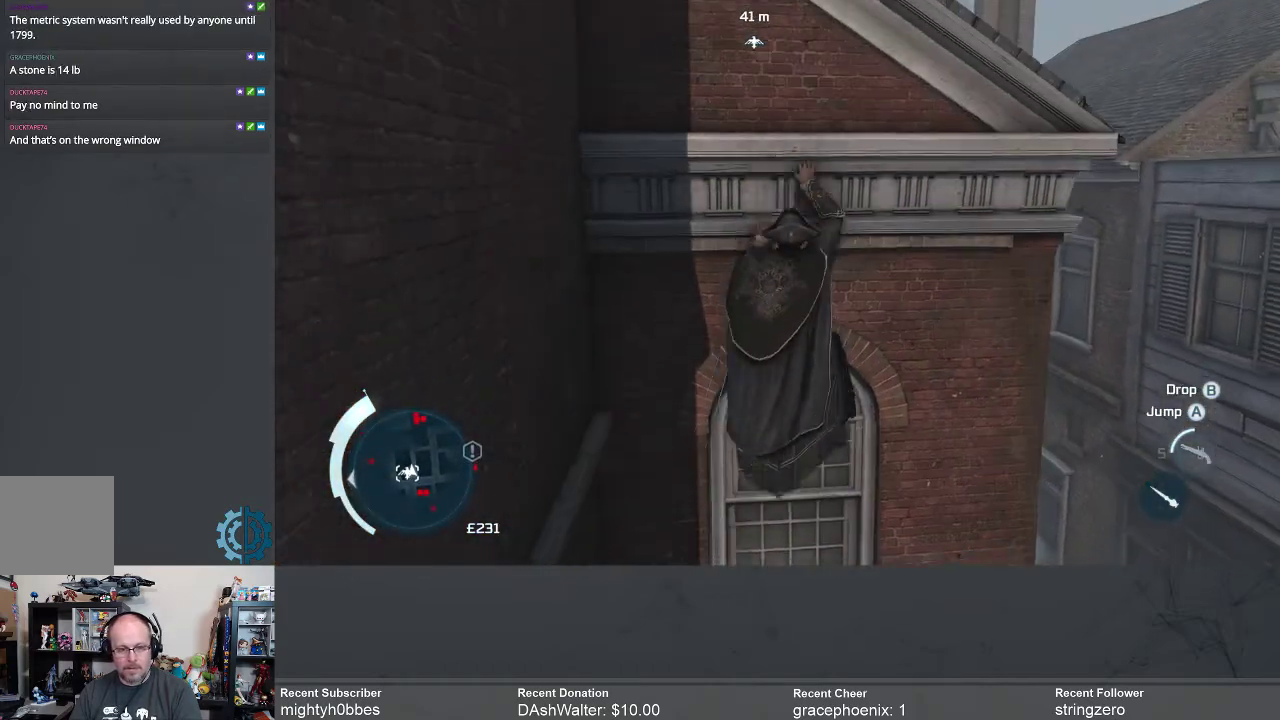
{"buttons": ["A", "R2"], "left_stick": "up", "right_stick": "center", "events": []}
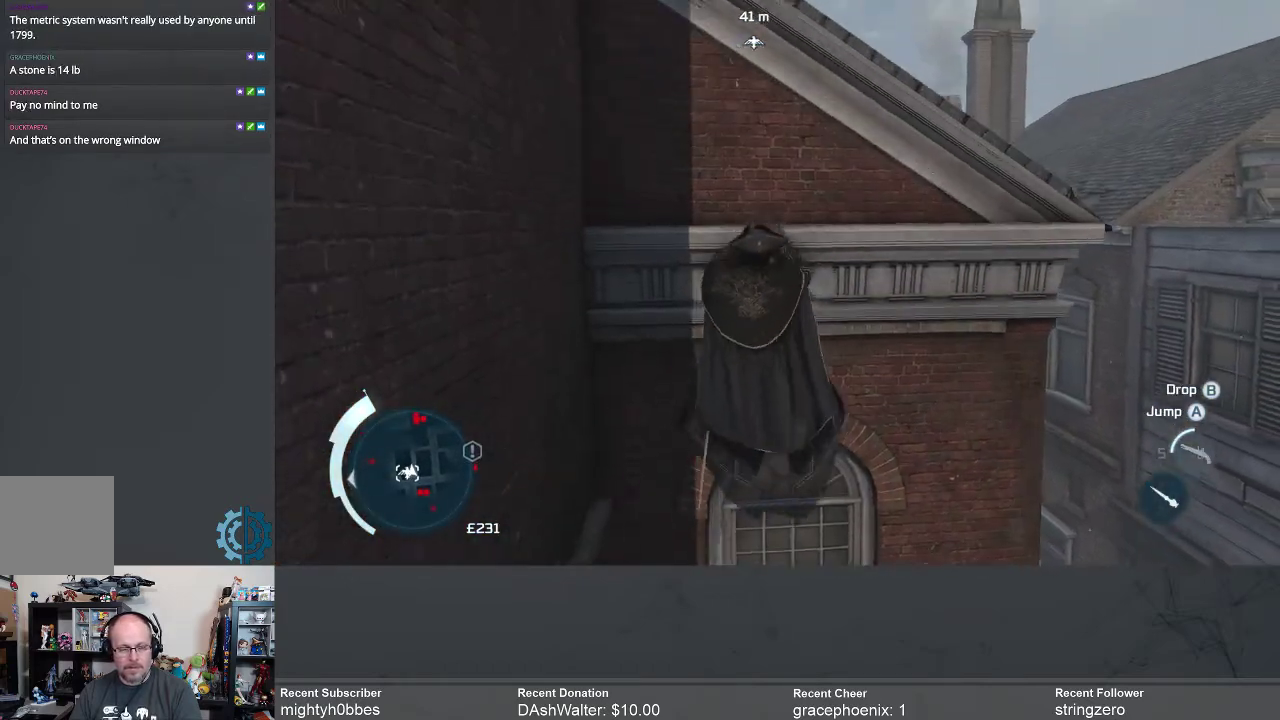
{"buttons": ["A", "R2"], "left_stick": "up", "right_stick": "center", "events": []}
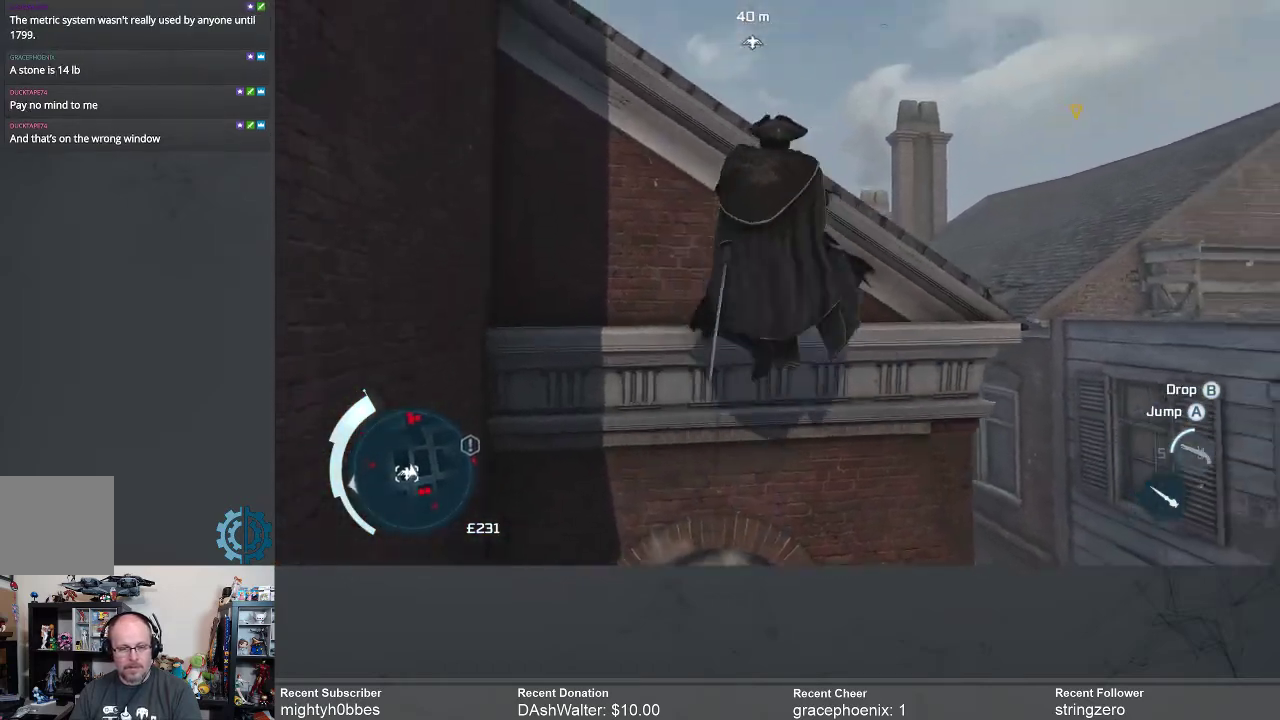
{"buttons": [], "left_stick": "up", "right_stick": "left", "events": [[167, "A", "up"], [233, "R2", "up"], [433, "right_stick", "left"]]}
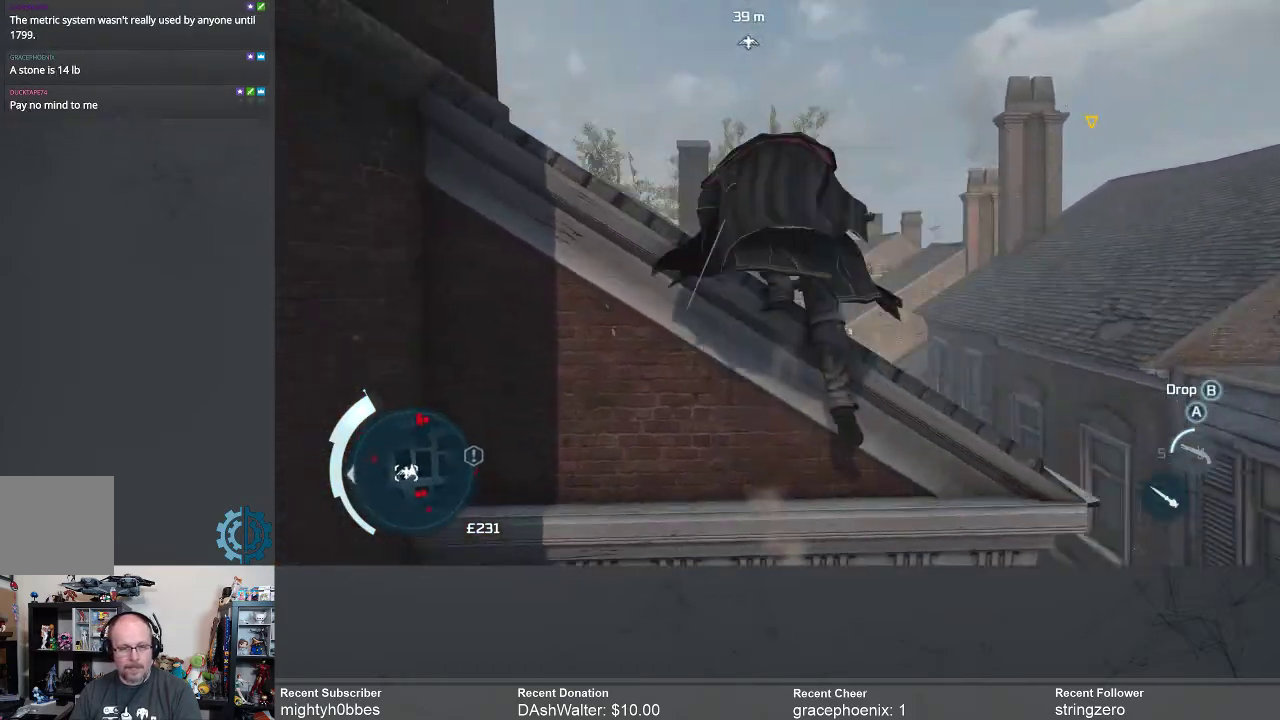
{"buttons": ["A", "R2"], "left_stick": "up", "right_stick": "center", "events": [[167, "right_stick", "center"], [200, "R2", "down"], [300, "A", "down"]]}
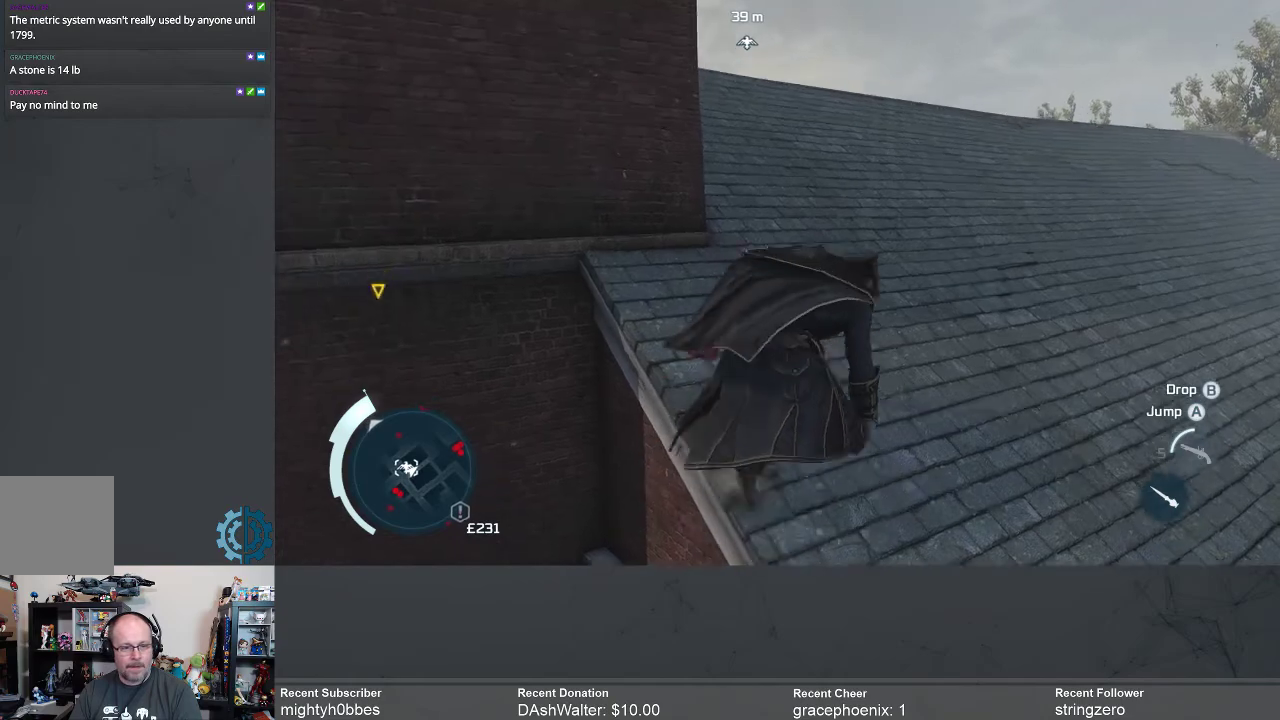
{"buttons": [], "left_stick": "up", "right_stick": "left", "events": [[267, "A", "up"], [300, "R2", "up"], [433, "right_stick", "left"]]}